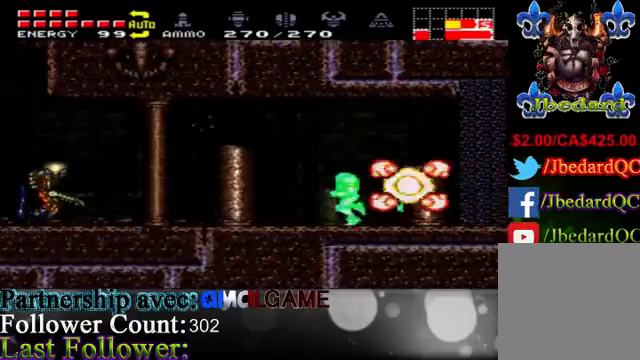
Gameplay with a controller (Xbox layout); each line is a JSON object with the inputs held at the frame after it. "events" lists button and stick changes between this image and that frame as [ms after this image, input, new state], when the widget could be followed in between. Not read: L3 R3.
{"buttons": ["X"], "left_stick": "left", "right_stick": "center", "events": []}
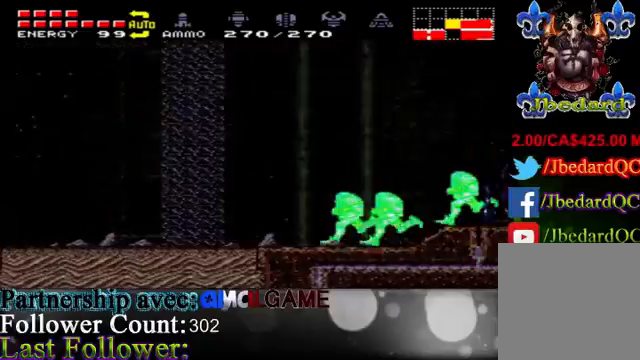
{"buttons": ["A", "X"], "left_stick": "left", "right_stick": "center", "events": [[367, "A", "down"]]}
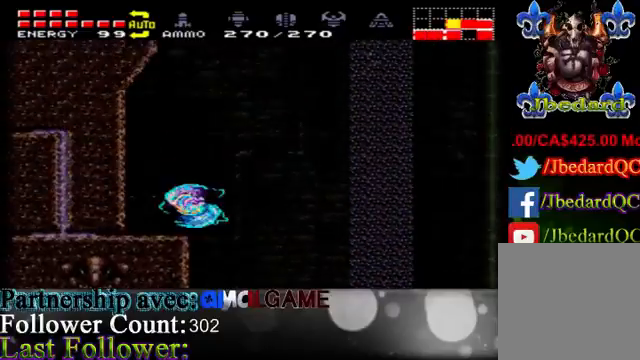
{"buttons": ["A"], "left_stick": "right", "right_stick": "center", "events": [[133, "A", "up"], [333, "A", "down"], [333, "X", "up"], [333, "left_stick", "right"]]}
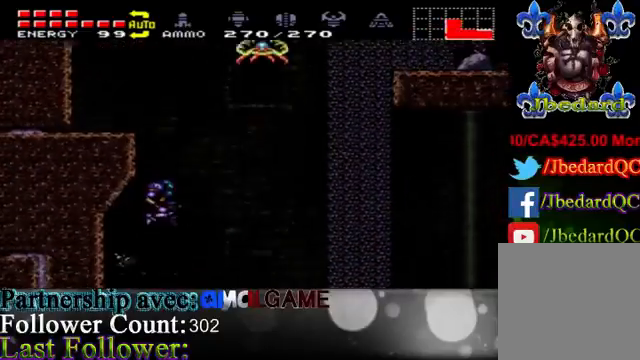
{"buttons": ["A"], "left_stick": "right", "right_stick": "center", "events": [[200, "A", "up"], [500, "A", "down"]]}
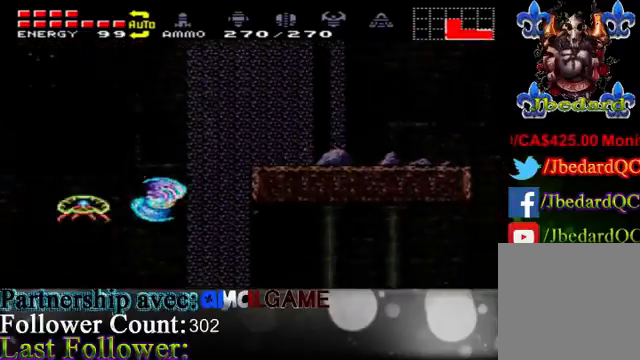
{"buttons": [], "left_stick": "right", "right_stick": "center", "events": [[167, "left_stick", "left"], [333, "left_stick", "right"], [367, "A", "up"]]}
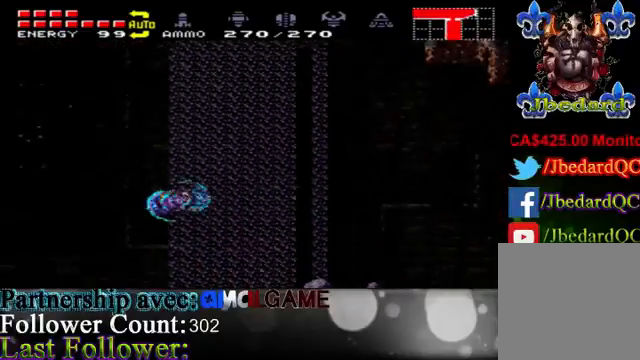
{"buttons": ["A"], "left_stick": "left", "right_stick": "center", "events": [[100, "A", "down"], [500, "left_stick", "left"]]}
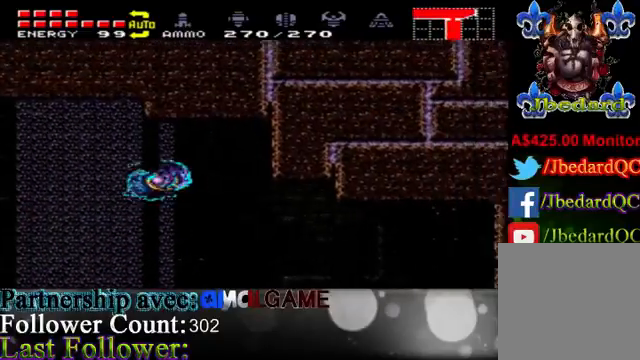
{"buttons": [], "left_stick": "left", "right_stick": "center", "events": [[467, "A", "up"]]}
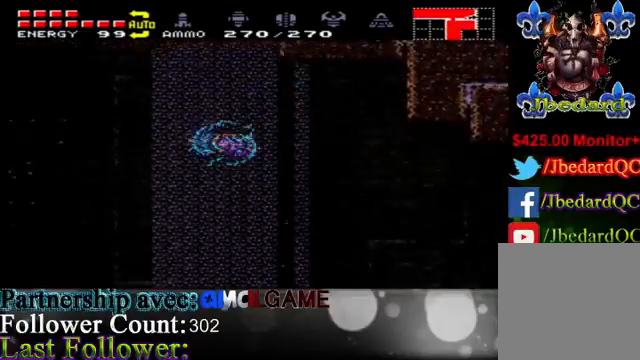
{"buttons": [], "left_stick": "right", "right_stick": "center", "events": [[167, "left_stick", "right"], [333, "A", "down"], [400, "A", "up"]]}
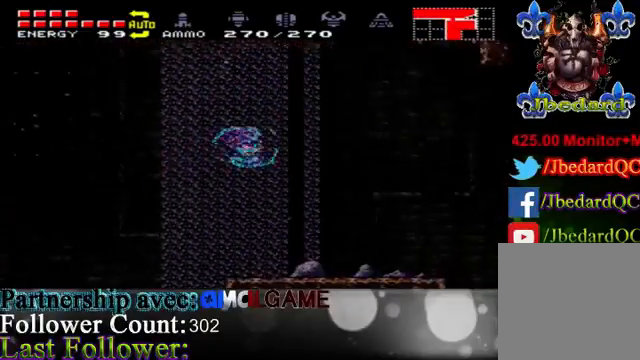
{"buttons": [], "left_stick": "right", "right_stick": "center", "events": [[367, "A", "down"], [500, "A", "up"]]}
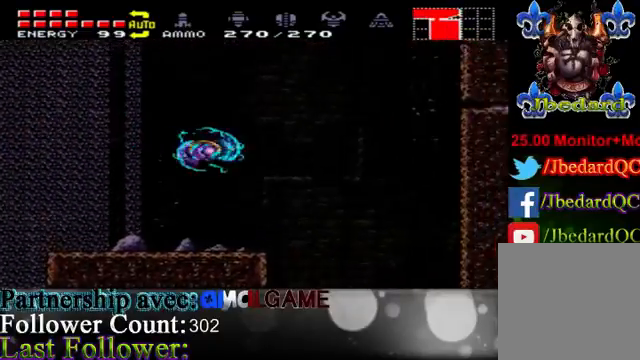
{"buttons": [], "left_stick": "right", "right_stick": "center", "events": []}
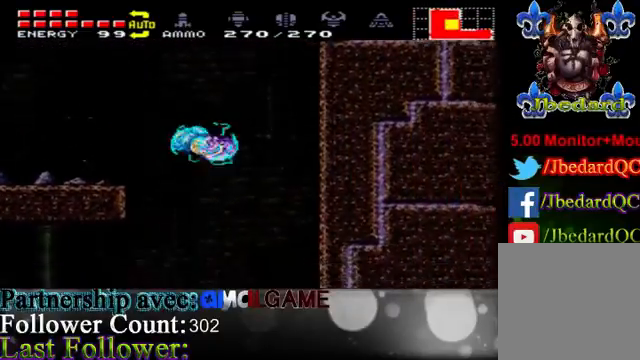
{"buttons": [], "left_stick": "left", "right_stick": "center", "events": [[333, "left_stick", "left"]]}
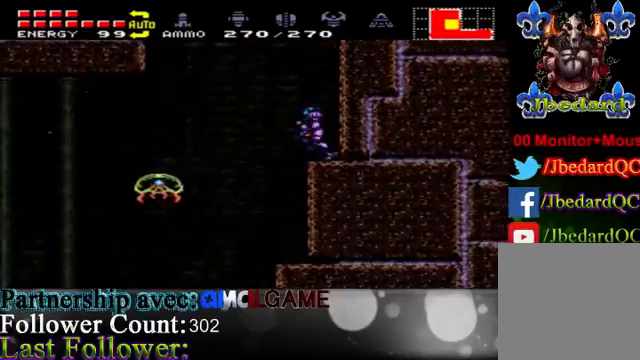
{"buttons": [], "left_stick": "center", "right_stick": "center", "events": [[467, "left_stick", "center"]]}
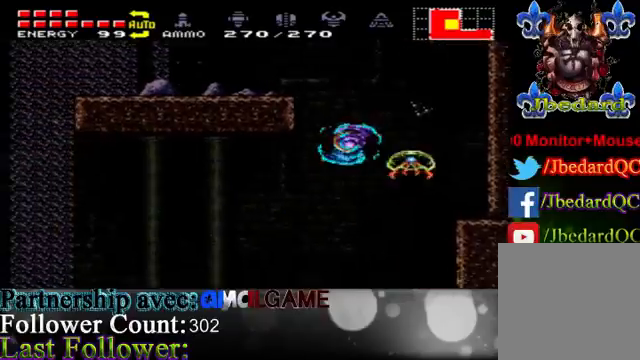
{"buttons": [], "left_stick": "left", "right_stick": "center", "events": [[33, "left_stick", "right"], [267, "left_stick", "center"], [367, "left_stick", "left"]]}
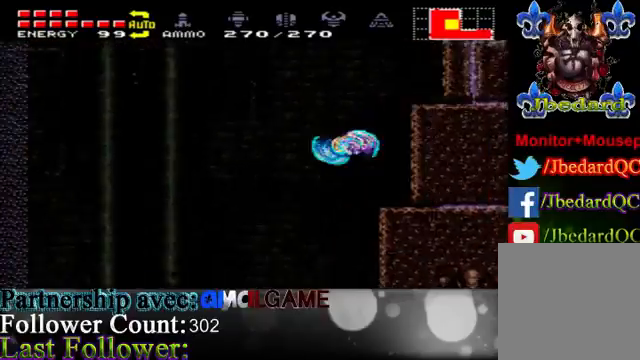
{"buttons": [], "left_stick": "center", "right_stick": "center", "events": [[33, "A", "down"], [100, "A", "up"], [467, "left_stick", "center"]]}
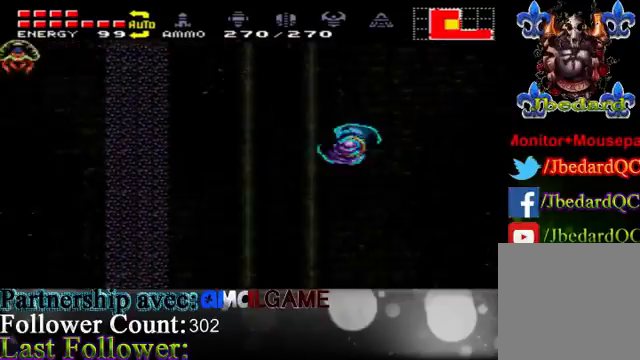
{"buttons": [], "left_stick": "center", "right_stick": "center", "events": [[33, "START", "down"], [167, "START", "up"]]}
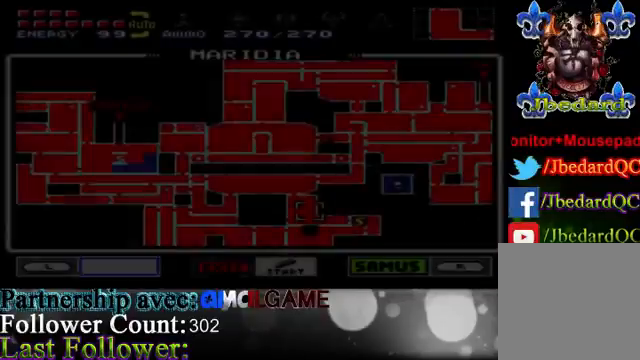
{"buttons": [], "left_stick": "center", "right_stick": "center", "events": [[300, "START", "down"], [500, "START", "up"]]}
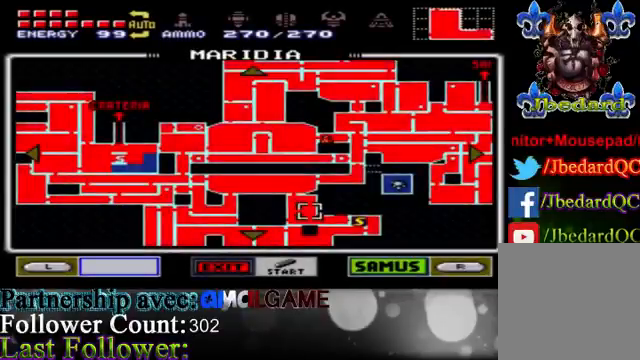
{"buttons": ["START"], "left_stick": "center", "right_stick": "center", "events": [[33, "left_stick", "left"], [467, "START", "down"], [467, "left_stick", "center"]]}
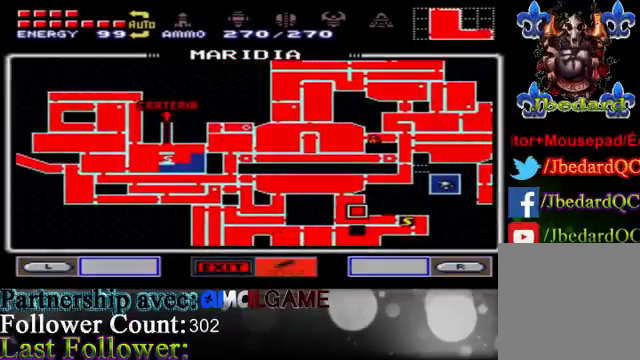
{"buttons": [], "left_stick": "left", "right_stick": "center", "events": [[100, "START", "up"], [433, "left_stick", "left"]]}
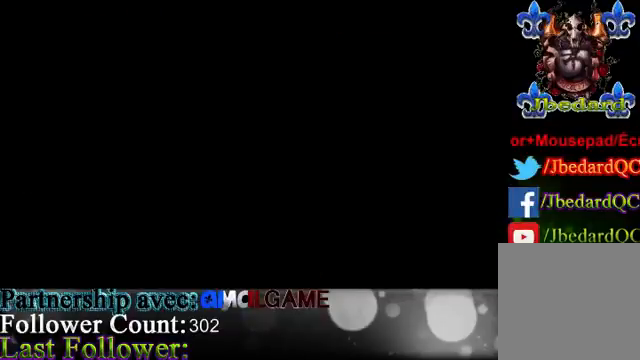
{"buttons": [], "left_stick": "left", "right_stick": "center", "events": []}
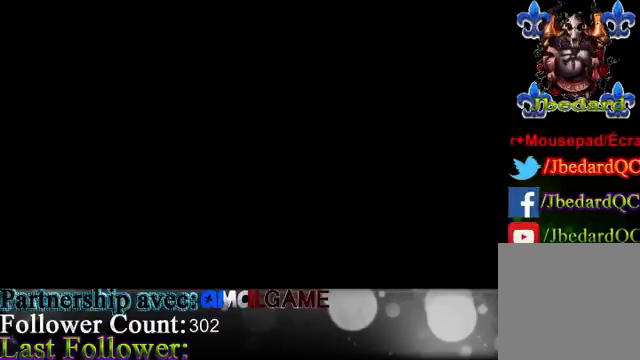
{"buttons": [], "left_stick": "left", "right_stick": "center", "events": []}
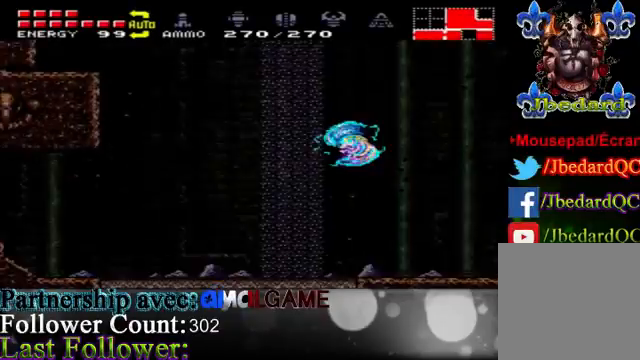
{"buttons": ["A"], "left_stick": "right", "right_stick": "center", "events": [[233, "left_stick", "right"], [433, "A", "down"]]}
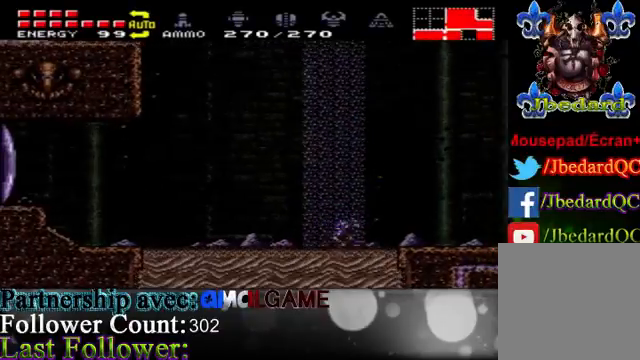
{"buttons": [], "left_stick": "right", "right_stick": "center", "events": [[267, "A", "up"]]}
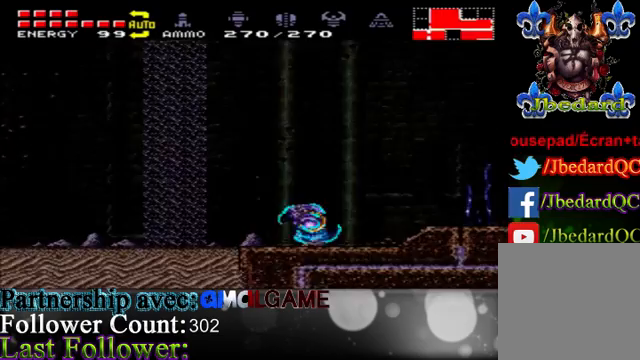
{"buttons": [], "left_stick": "right", "right_stick": "center", "events": []}
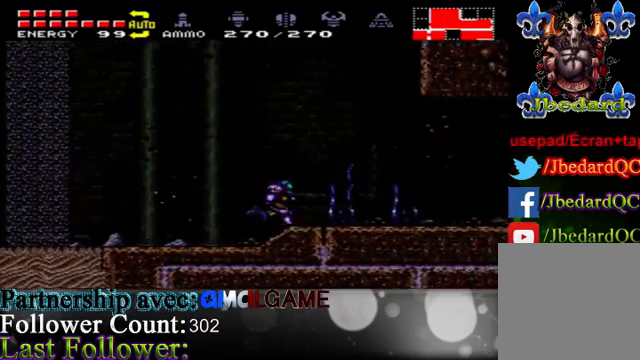
{"buttons": ["X"], "left_stick": "right", "right_stick": "center", "events": [[200, "X", "down"]]}
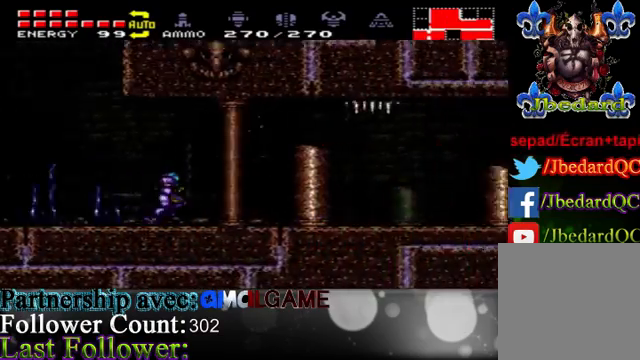
{"buttons": ["X"], "left_stick": "right", "right_stick": "center", "events": []}
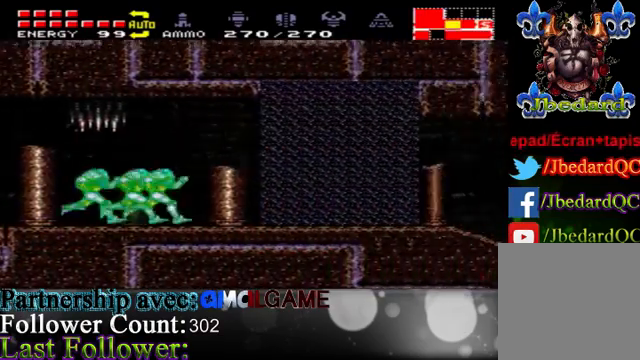
{"buttons": ["X"], "left_stick": "right", "right_stick": "center", "events": []}
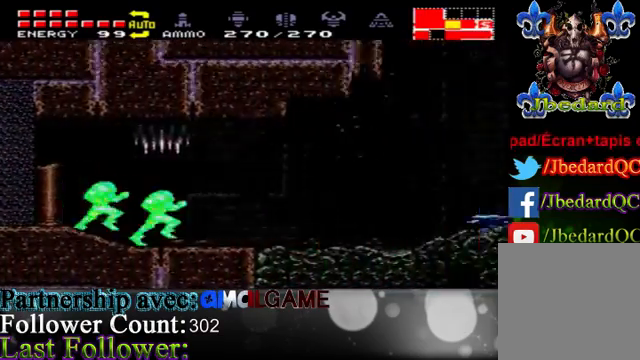
{"buttons": [], "left_stick": "left", "right_stick": "center"}
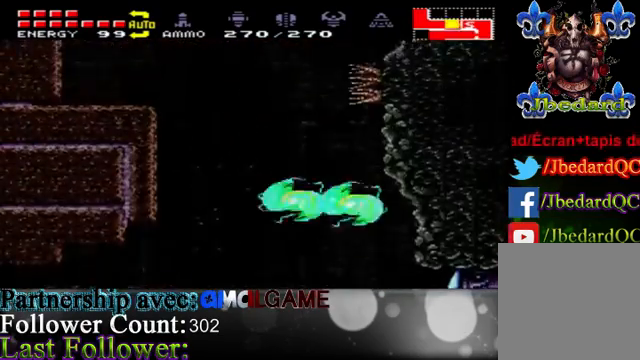
{"buttons": ["A"], "left_stick": "left", "right_stick": "center", "events": [[33, "A", "down"], [267, "A", "up"], [433, "A", "down"]]}
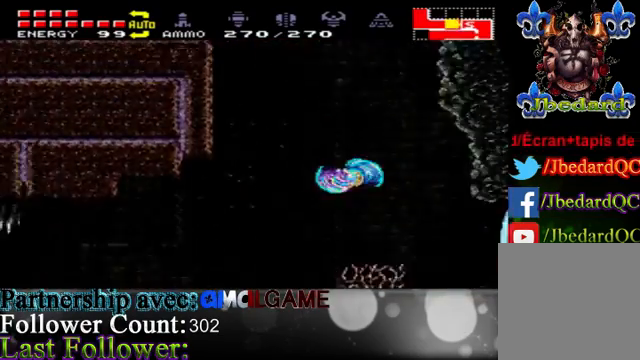
{"buttons": ["A"], "left_stick": "left", "right_stick": "center", "events": [[33, "left_stick", "right"], [333, "left_stick", "center"], [400, "left_stick", "left"]]}
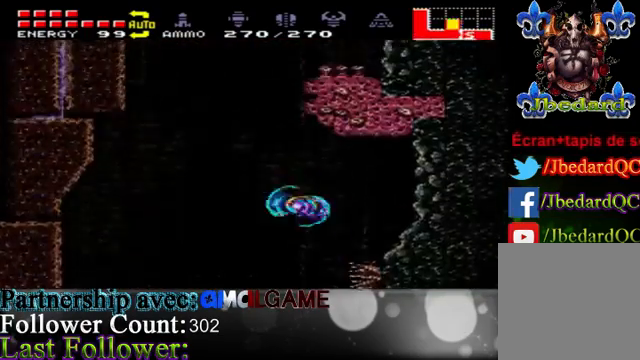
{"buttons": ["A"], "left_stick": "right", "right_stick": "center", "events": [[133, "A", "up"], [400, "A", "down"], [400, "left_stick", "center"], [467, "left_stick", "right"]]}